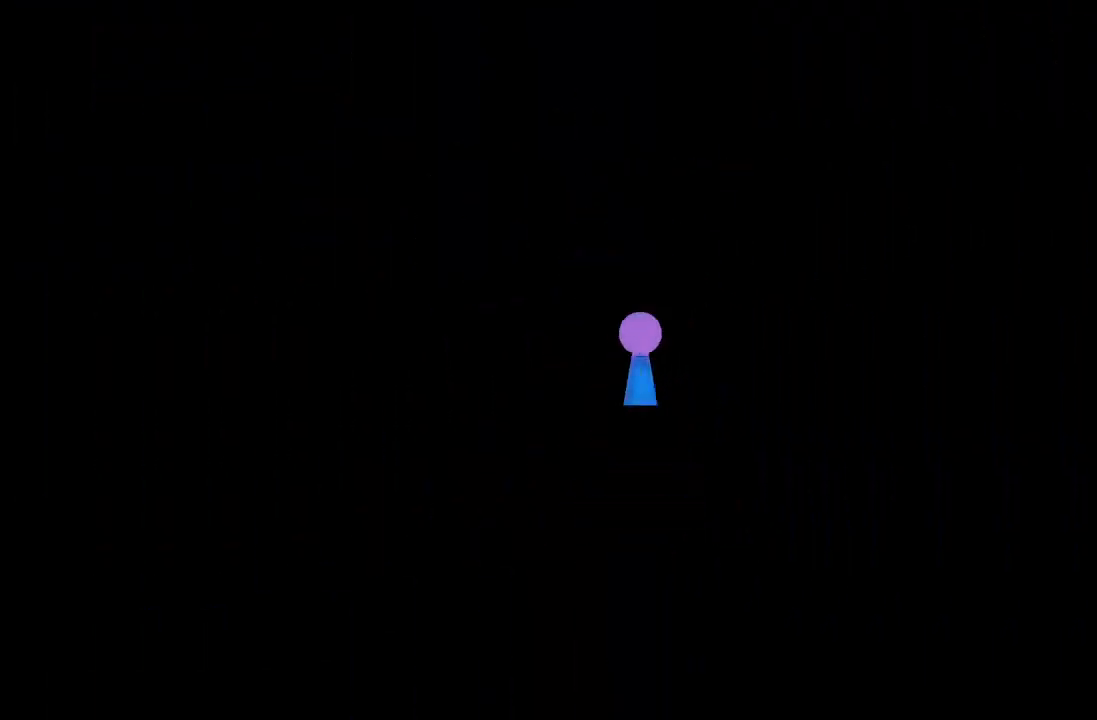
Gameplay with a controller (PlayStation layout); each line is a JSON object with the inputs held at the frame after it (dt_ms = milliseconds from this image to that frame). "events" lists button and stick changes between this image and that frame as [ms after this image, input, new state], when the widget could be followed in between. Not read: L3 R3.
{"dt_ms": 500, "buttons": ["DPAD_DOWN", "DPAD_RIGHT"], "left_stick": "center", "right_stick": "center", "events": [[67, "DPAD_DOWN", "down"], [283, "DPAD_RIGHT", "down"]]}
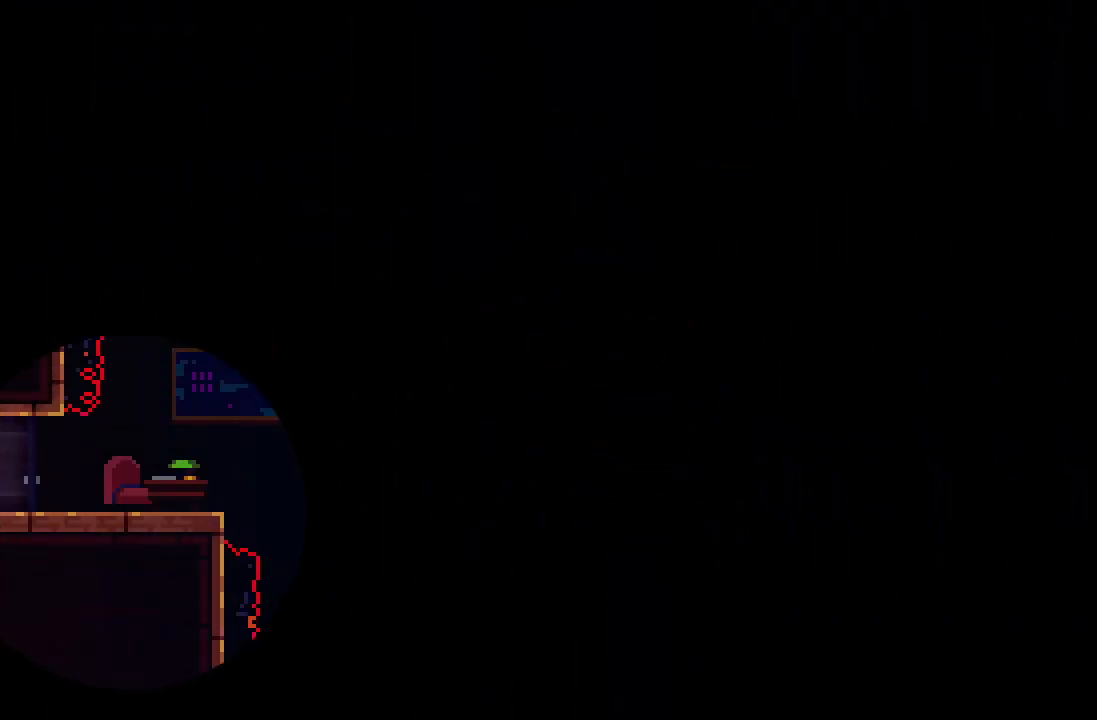
{"dt_ms": 500, "buttons": ["DPAD_DOWN", "DPAD_RIGHT"], "left_stick": "center", "right_stick": "center", "events": []}
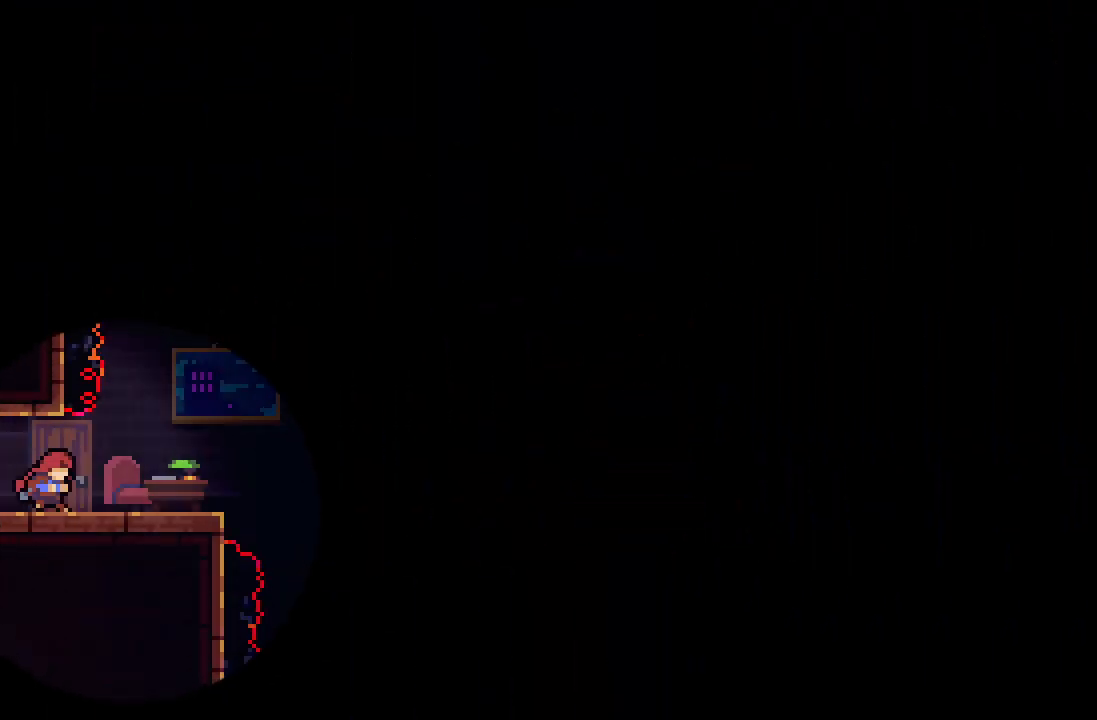
{"dt_ms": 500, "buttons": ["CROSS", "DPAD_DOWN", "DPAD_RIGHT"], "left_stick": "center", "right_stick": "center", "events": [[500, "CROSS", "down"]]}
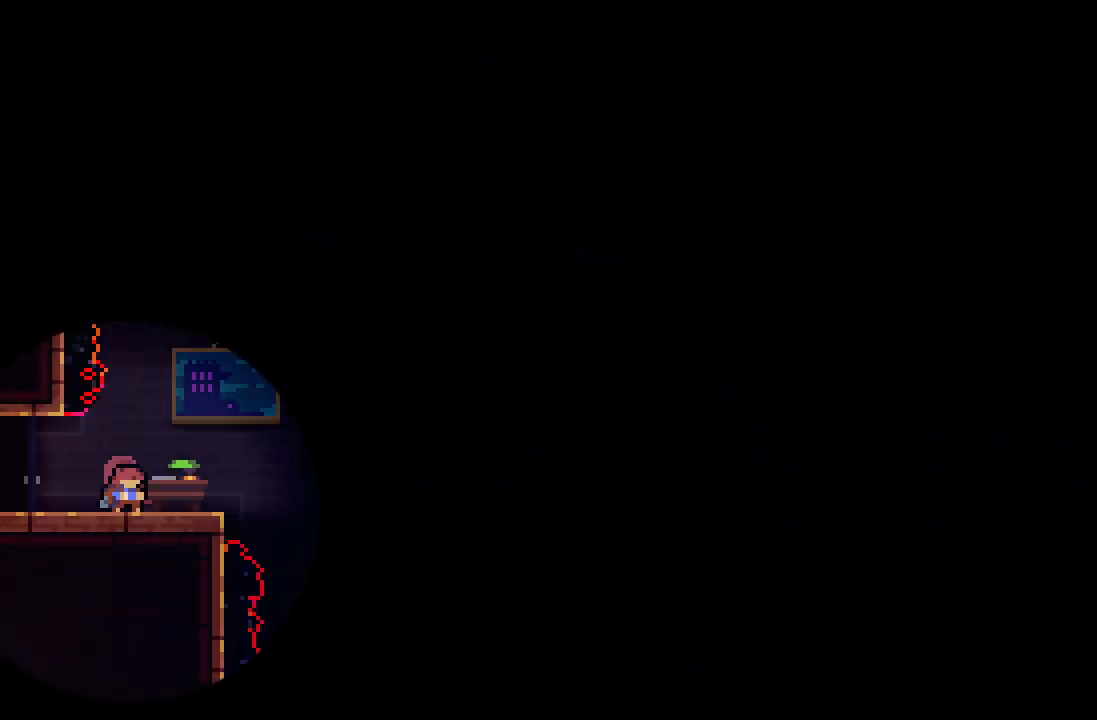
{"dt_ms": 500, "buttons": ["DPAD_RIGHT"], "left_stick": "center", "right_stick": "center", "events": [[100, "CROSS", "up"], [117, "DPAD_DOWN", "up"], [183, "CIRCLE", "down"], [433, "CIRCLE", "up"]]}
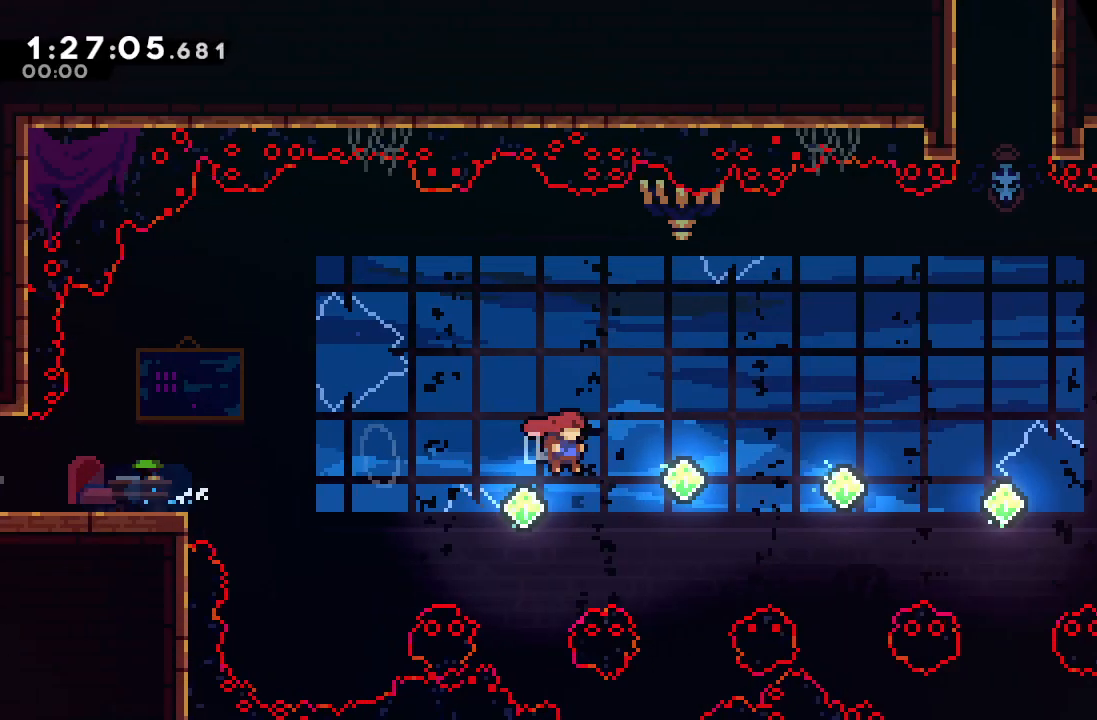
{"dt_ms": 500, "buttons": ["DPAD_RIGHT"], "left_stick": "center", "right_stick": "center", "events": [[133, "DPAD_RIGHT", "up"], [133, "DPAD_UP", "down"], [150, "CROSS", "down"], [233, "DPAD_UP", "up"], [283, "CROSS", "up"], [333, "DPAD_RIGHT", "down"]]}
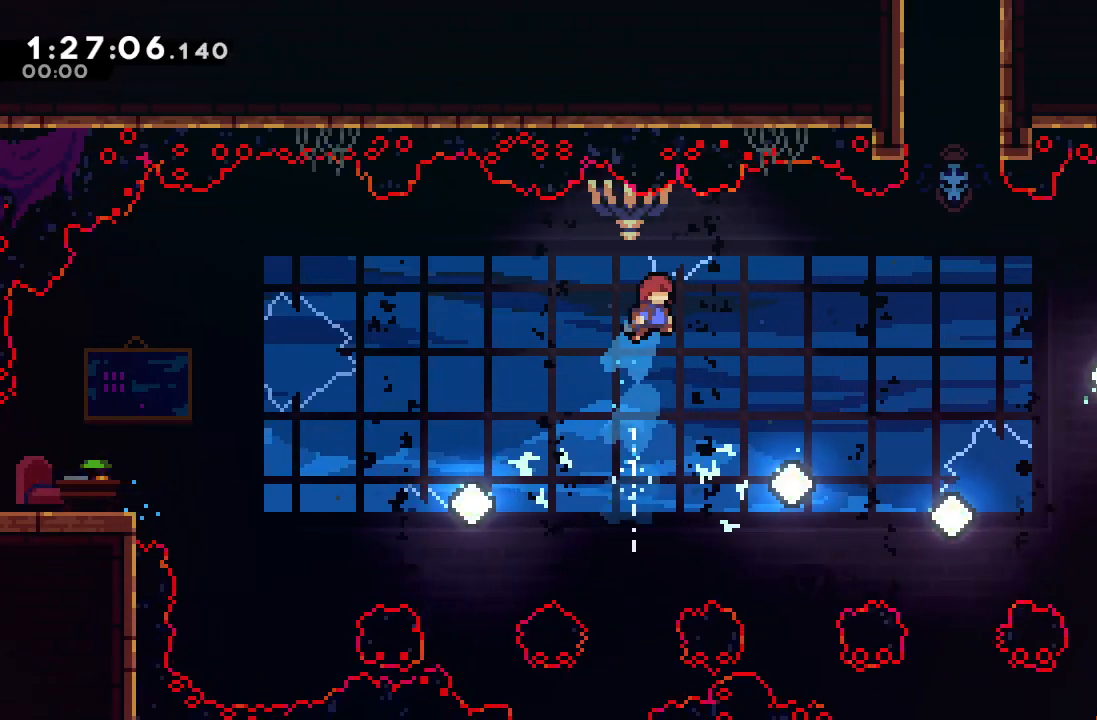
{"dt_ms": 500, "buttons": ["CROSS", "DPAD_UP", "DPAD_RIGHT"], "left_stick": "center", "right_stick": "center", "events": [[283, "DPAD_RIGHT", "up"], [383, "DPAD_RIGHT", "down"], [383, "DPAD_UP", "down"], [417, "CROSS", "down"]]}
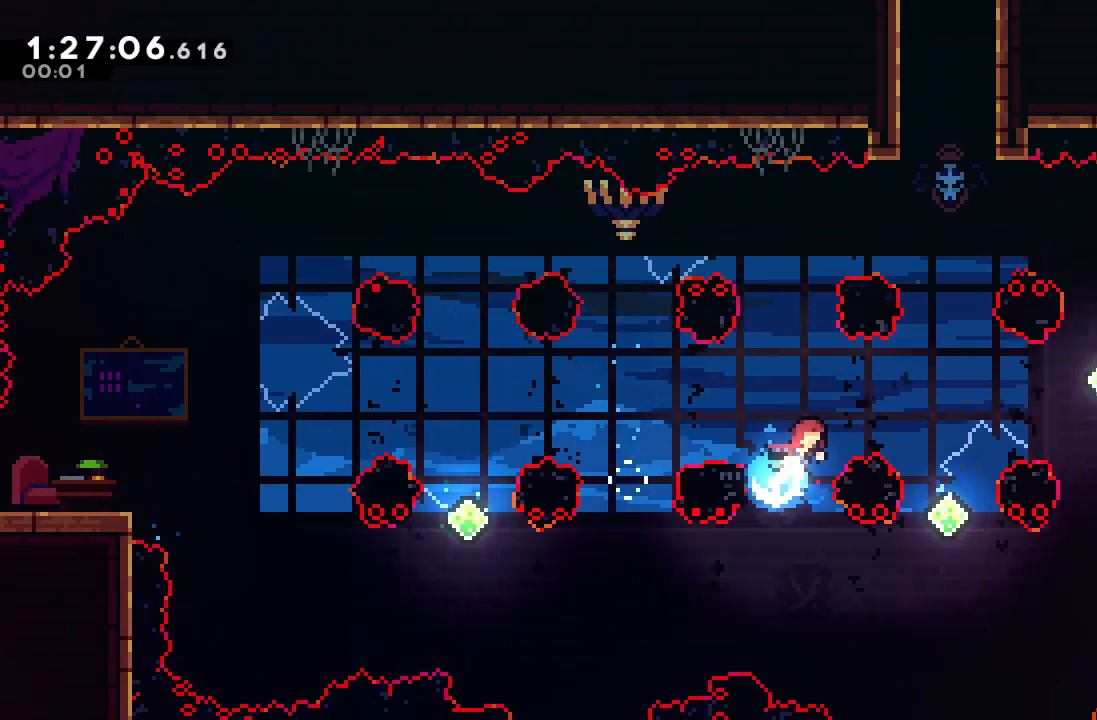
{"dt_ms": 500, "buttons": ["DPAD_UP"], "left_stick": "center", "right_stick": "center", "events": [[33, "DPAD_UP", "up"], [50, "CROSS", "up"], [300, "DPAD_RIGHT", "up"], [333, "CROSS", "down"], [333, "DPAD_UP", "down"], [450, "CROSS", "up"]]}
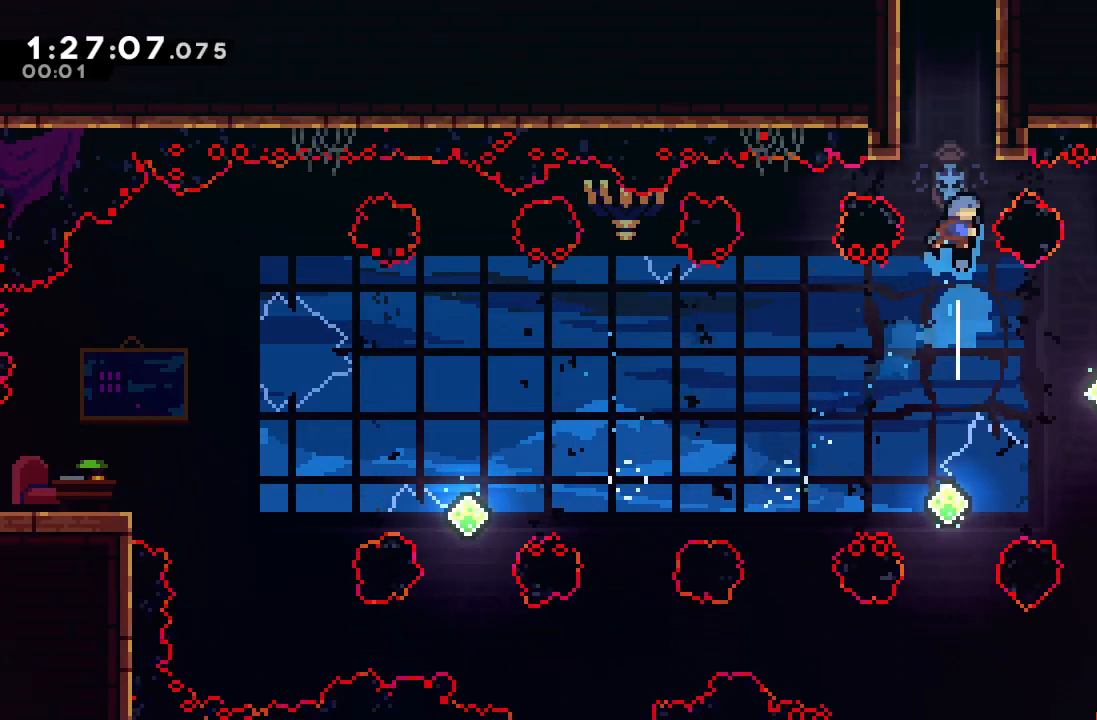
{"dt_ms": 1000, "buttons": [], "left_stick": "center", "right_stick": "center", "events": [[33, "CIRCLE", "down"], [50, "DPAD_LEFT", "down"], [150, "R1", "down"], [267, "L2", "down"], [350, "L2", "up"], [433, "L2", "down"], [517, "L2", "up"], [583, "L2", "down"], [700, "DPAD_LEFT", "up"], [700, "L2", "up"], [717, "CIRCLE", "up"], [733, "DPAD_UP", "up"], [750, "R1", "up"]]}
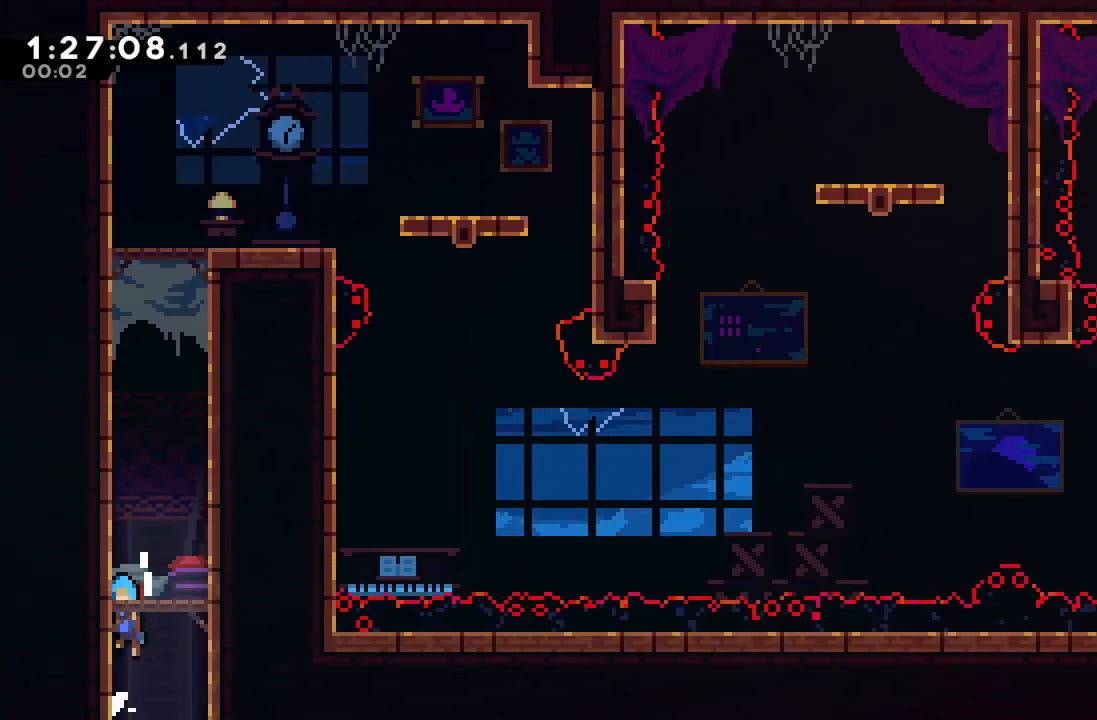
{"dt_ms": 500, "buttons": ["CROSS", "DPAD_UP"], "left_stick": "center", "right_stick": "center", "events": [[367, "DPAD_UP", "down"], [433, "CROSS", "down"]]}
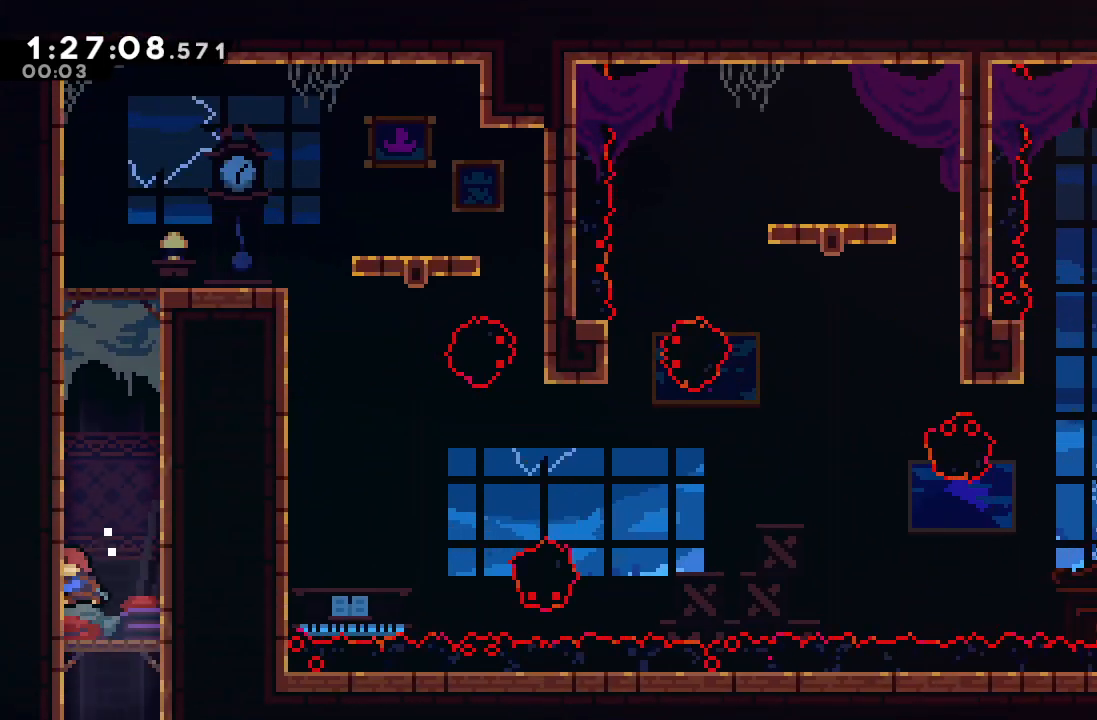
{"dt_ms": 500, "buttons": ["DPAD_RIGHT"], "left_stick": "center", "right_stick": "center", "events": [[67, "CROSS", "up"], [133, "CIRCLE", "down"], [200, "DPAD_UP", "up"], [350, "CIRCLE", "up"], [350, "DPAD_RIGHT", "down"]]}
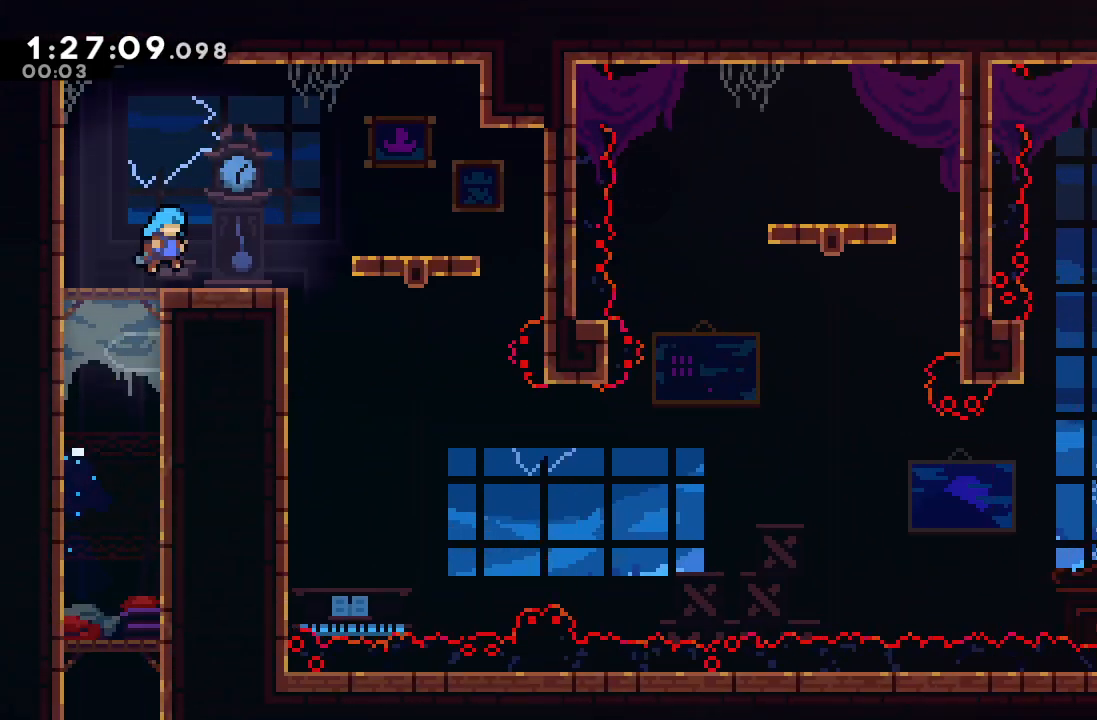
{"dt_ms": 500, "buttons": [], "left_stick": "center", "right_stick": "center", "events": [[183, "CIRCLE", "down"], [333, "CIRCLE", "up"], [500, "DPAD_RIGHT", "up"]]}
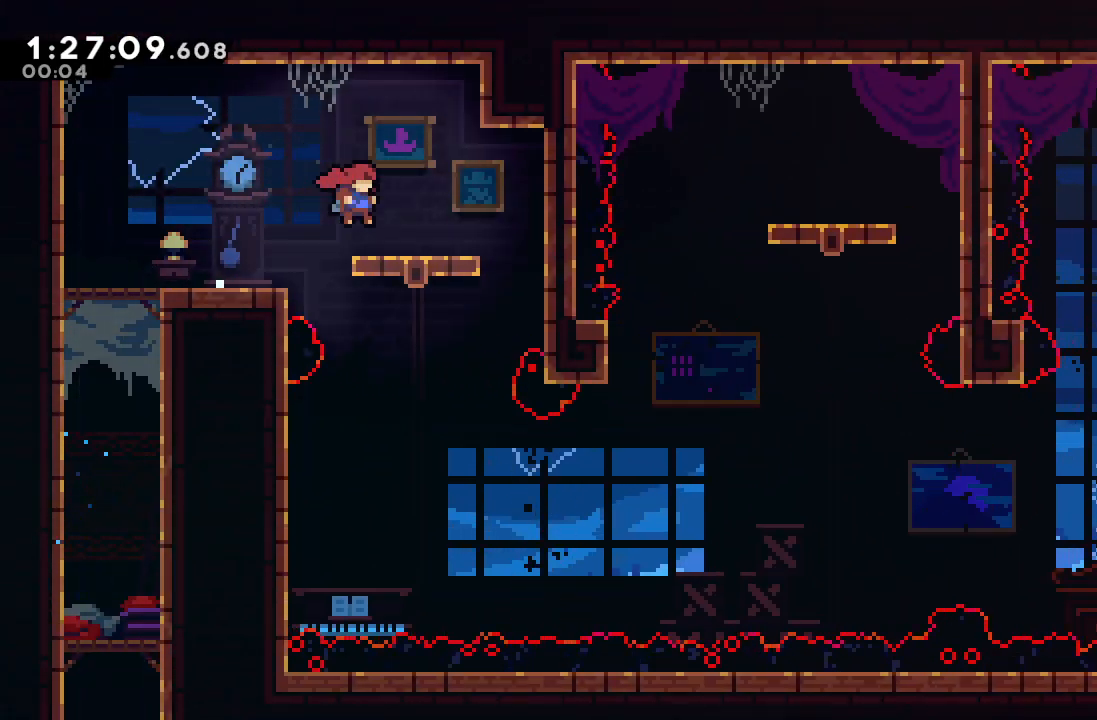
{"dt_ms": 500, "buttons": [], "left_stick": "center", "right_stick": "center", "events": []}
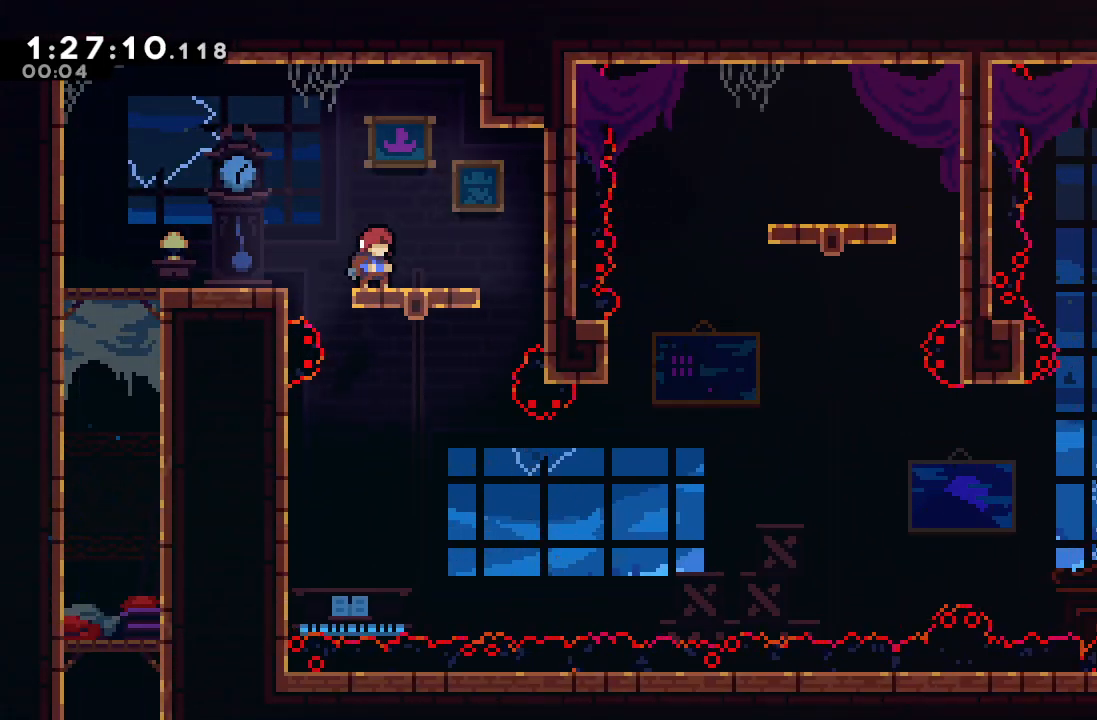
{"dt_ms": 500, "buttons": ["DPAD_DOWN"], "left_stick": "center", "right_stick": "center", "events": [[250, "DPAD_DOWN", "down"]]}
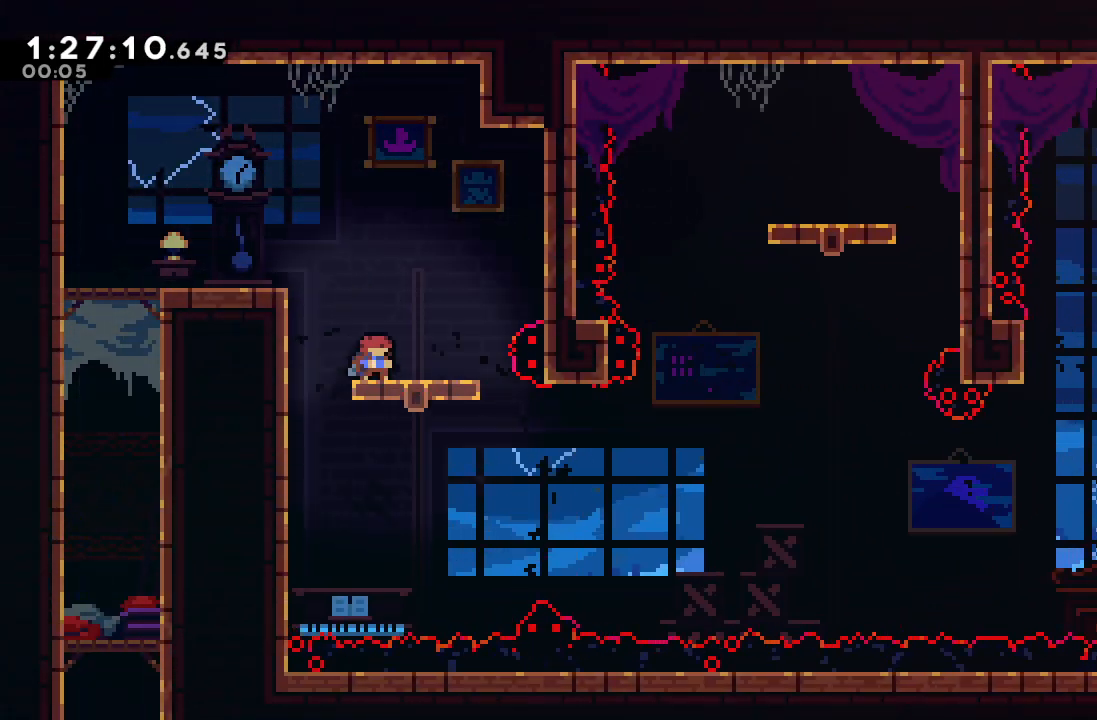
{"dt_ms": 500, "buttons": [], "left_stick": "center", "right_stick": "center", "events": [[233, "DPAD_DOWN", "up"]]}
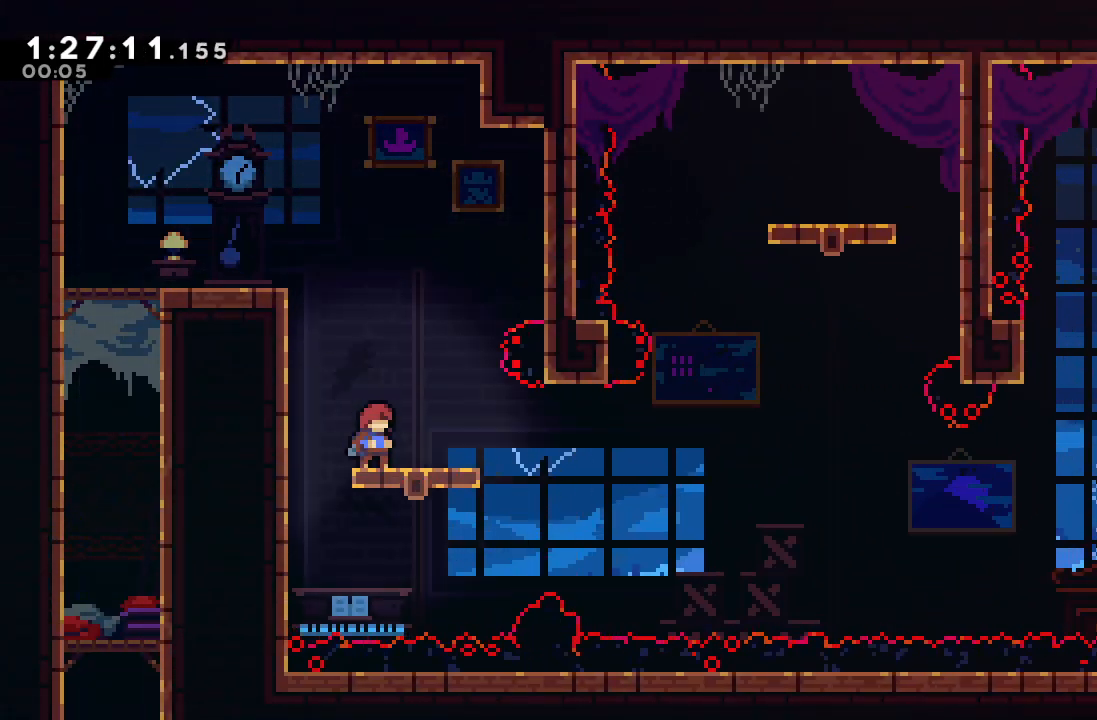
{"dt_ms": 500, "buttons": ["CIRCLE", "DPAD_RIGHT"], "left_stick": "center", "right_stick": "center", "events": [[200, "DPAD_DOWN", "down"], [233, "DPAD_RIGHT", "down"], [250, "CROSS", "down"], [350, "DPAD_DOWN", "up"], [367, "CROSS", "up"], [433, "CIRCLE", "down"]]}
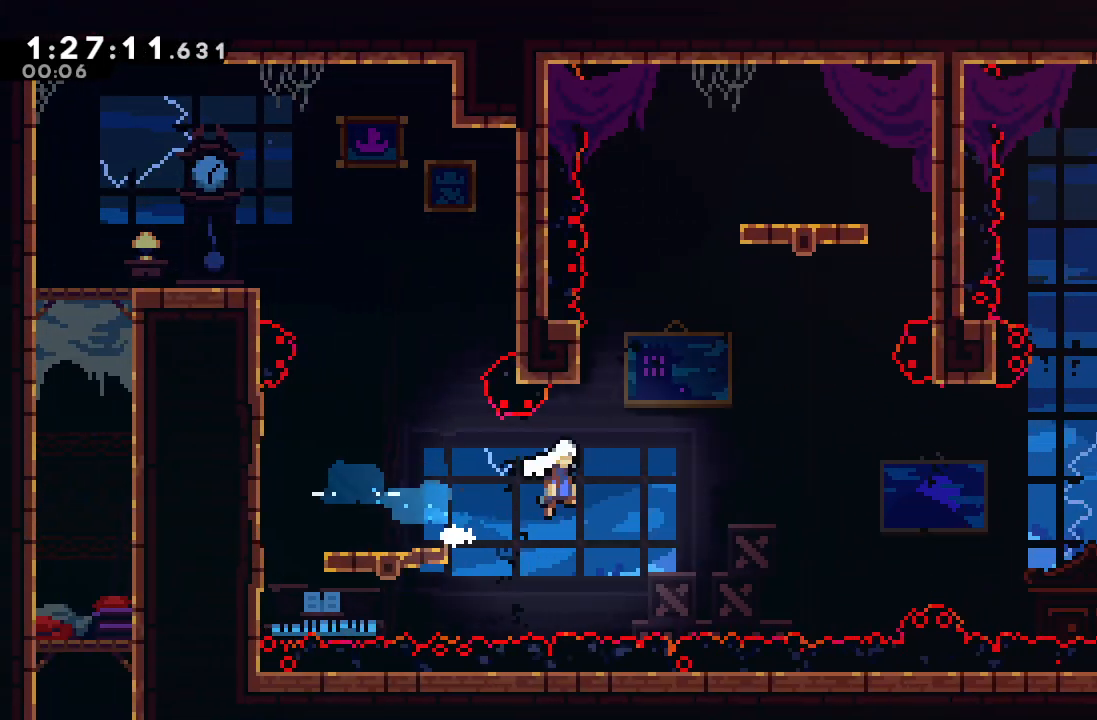
{"dt_ms": 500, "buttons": ["CROSS", "DPAD_UP"], "left_stick": "center", "right_stick": "center", "events": [[383, "CIRCLE", "up"], [433, "DPAD_UP", "down"], [450, "DPAD_RIGHT", "up"], [483, "CROSS", "down"]]}
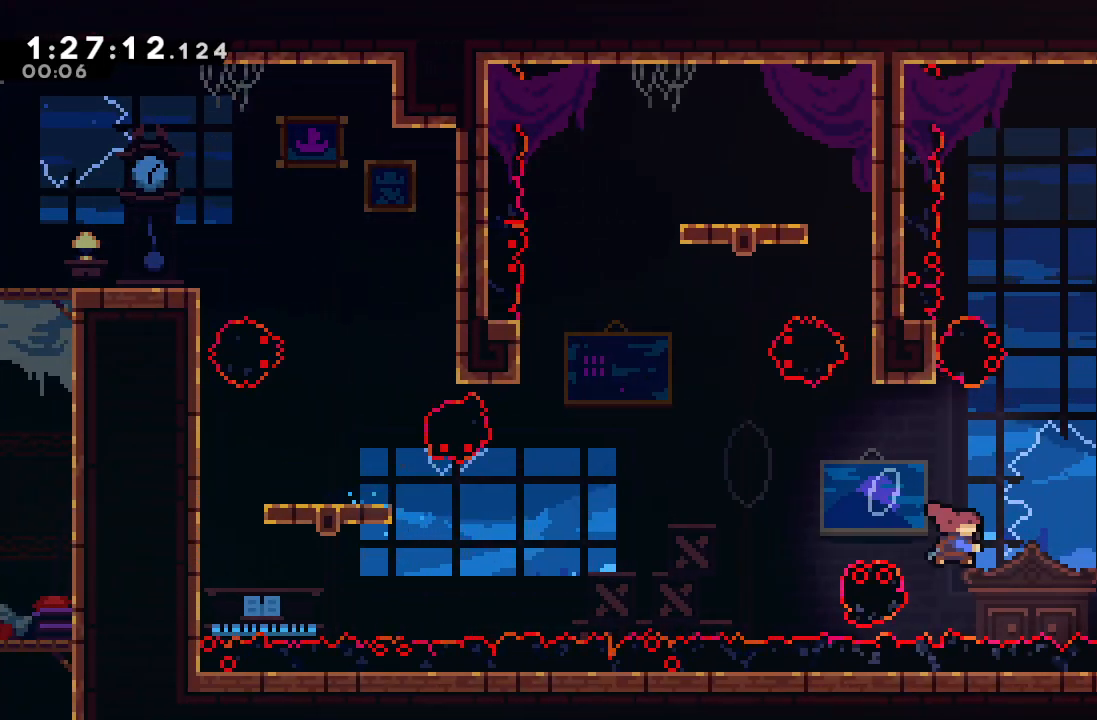
{"dt_ms": 500, "buttons": ["CIRCLE", "R1", "DPAD_UP", "DPAD_RIGHT"], "left_stick": "center", "right_stick": "center", "events": [[100, "CROSS", "up"], [217, "CIRCLE", "down"], [233, "DPAD_RIGHT", "down"], [250, "R1", "down"]]}
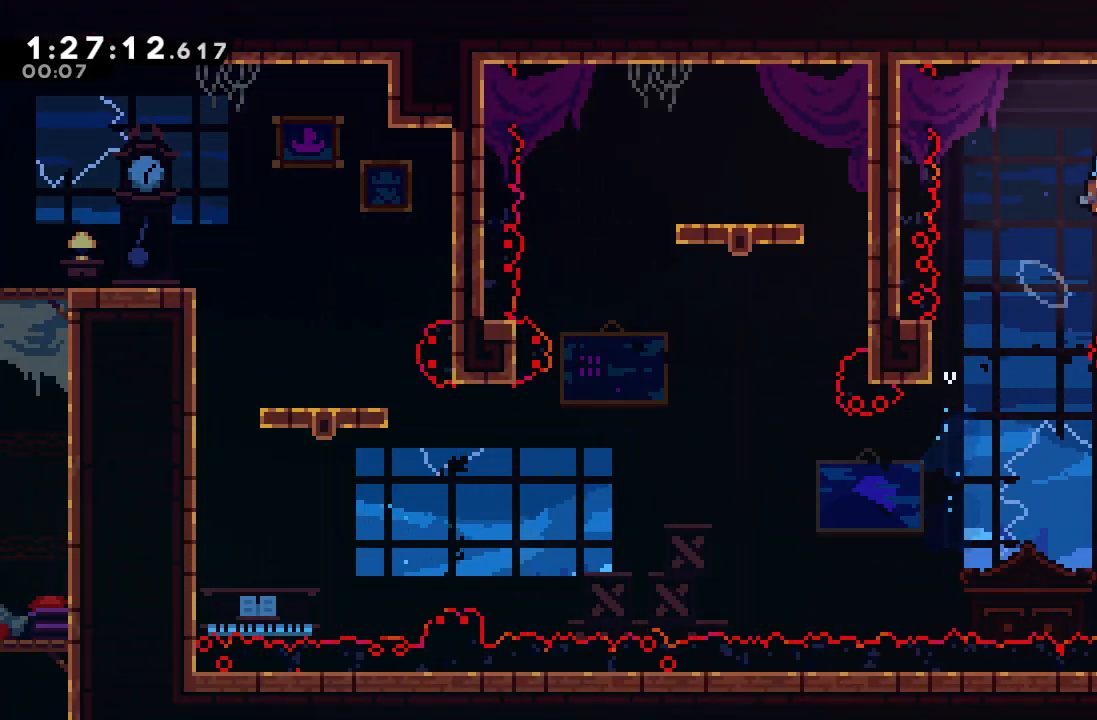
{"dt_ms": 500, "buttons": ["CROSS", "DPAD_DOWN", "DPAD_RIGHT"], "left_stick": "center", "right_stick": "center", "events": [[17, "DPAD_UP", "up"], [67, "TRIANGLE", "down"], [200, "CIRCLE", "up"], [200, "TRIANGLE", "up"], [250, "R1", "up"], [267, "DPAD_RIGHT", "up"], [417, "DPAD_DOWN", "down"], [417, "DPAD_RIGHT", "down"], [433, "CROSS", "down"]]}
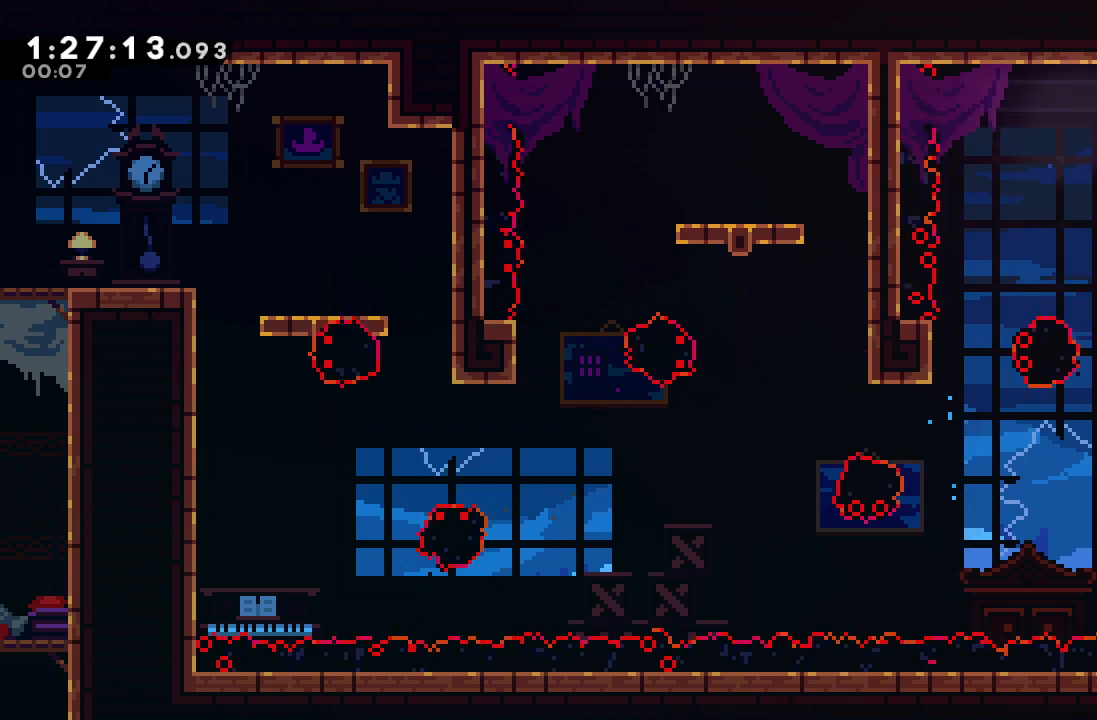
{"dt_ms": 500, "buttons": ["CIRCLE", "DPAD_RIGHT"], "left_stick": "center", "right_stick": "center", "events": [[50, "CROSS", "up"], [67, "DPAD_DOWN", "up"], [117, "CIRCLE", "down"]]}
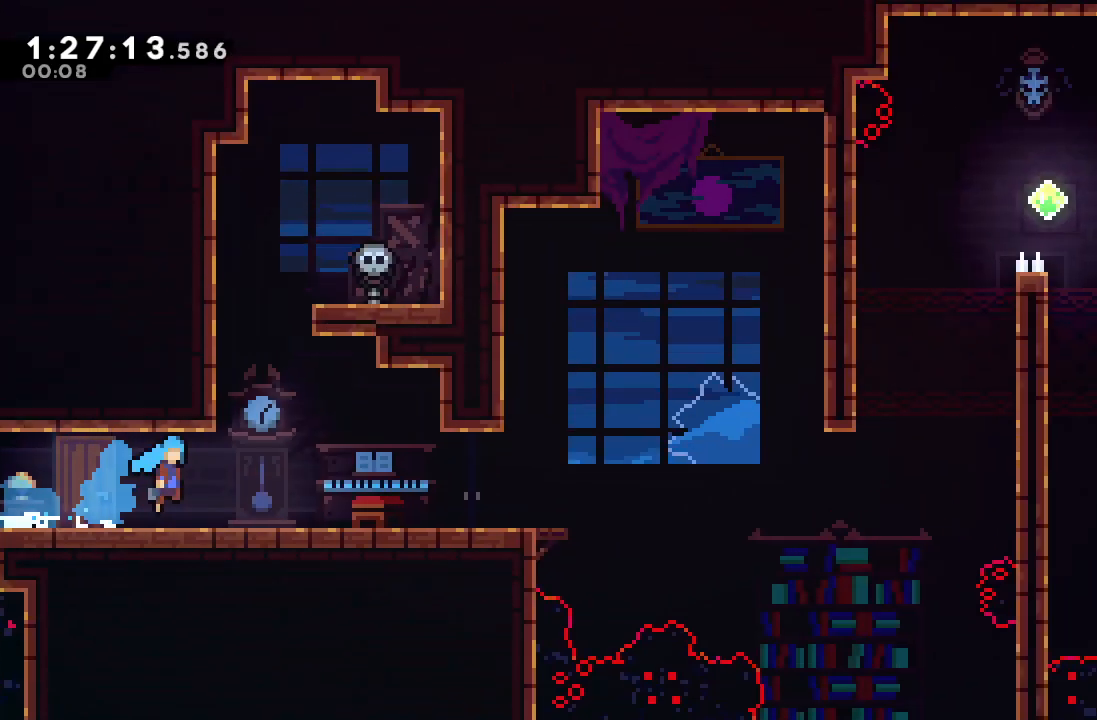
{"dt_ms": 500, "buttons": ["CROSS", "DPAD_DOWN", "DPAD_RIGHT"], "left_stick": "center", "right_stick": "center", "events": [[383, "CIRCLE", "up"], [450, "DPAD_DOWN", "down"], [483, "CROSS", "down"]]}
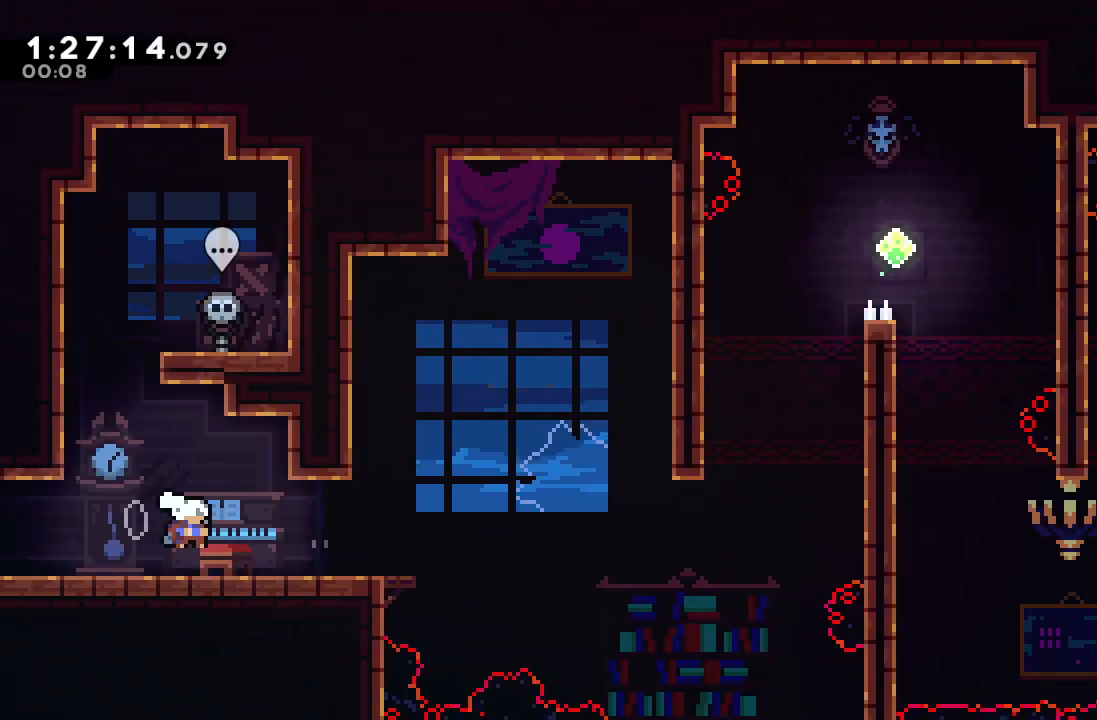
{"dt_ms": 500, "buttons": ["CROSS", "DPAD_UP", "DPAD_RIGHT"], "left_stick": "center", "right_stick": "center", "events": [[67, "CROSS", "up"], [67, "DPAD_DOWN", "up"], [150, "CIRCLE", "down"], [267, "CIRCLE", "up"], [433, "DPAD_UP", "down"], [483, "CROSS", "down"]]}
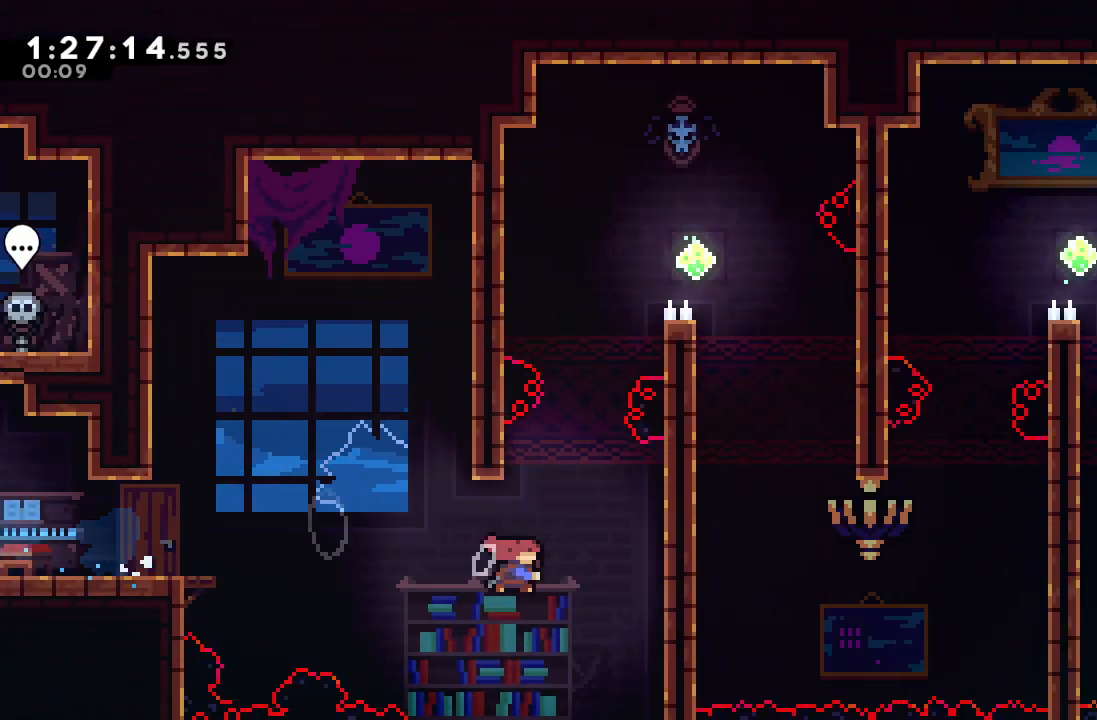
{"dt_ms": 500, "buttons": ["DPAD_LEFT"], "left_stick": "center", "right_stick": "center", "events": [[117, "DPAD_UP", "up"], [167, "CROSS", "up"], [167, "DPAD_RIGHT", "up"], [217, "DPAD_LEFT", "down"], [267, "CIRCLE", "down"], [500, "CIRCLE", "up"]]}
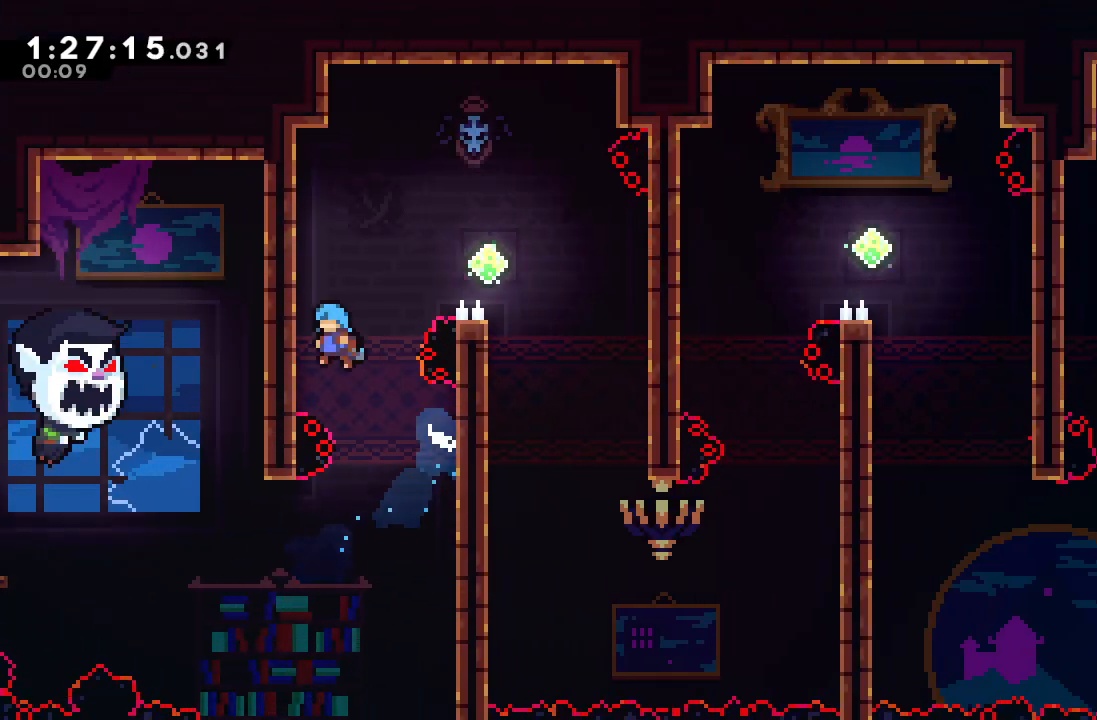
{"dt_ms": 500, "buttons": ["DPAD_DOWN", "DPAD_RIGHT"], "left_stick": "center", "right_stick": "center", "events": [[17, "DPAD_LEFT", "up"], [50, "DPAD_RIGHT", "down"], [67, "CIRCLE", "down"], [483, "CIRCLE", "up"], [483, "DPAD_DOWN", "down"]]}